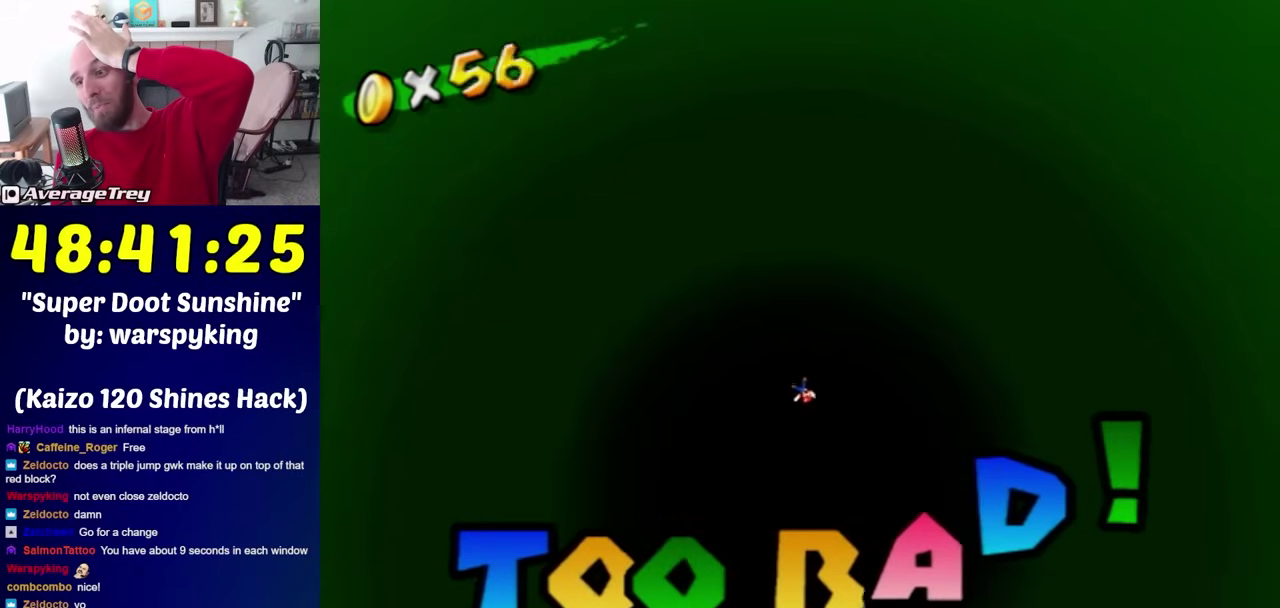
Gameplay with a controller (Nintendo layout); each line is a JSON object with the inputs held at the frame after it. "events" lists button and stick changes between this image and that frame as [ms after this image, input, new state], when the widget could be followed in between. Not read: L3 R3.
{"buttons": [], "left_stick": "center", "right_stick": "center", "events": [[317, "A", "down"], [383, "A", "up"], [450, "A", "down"], [500, "A", "up"]]}
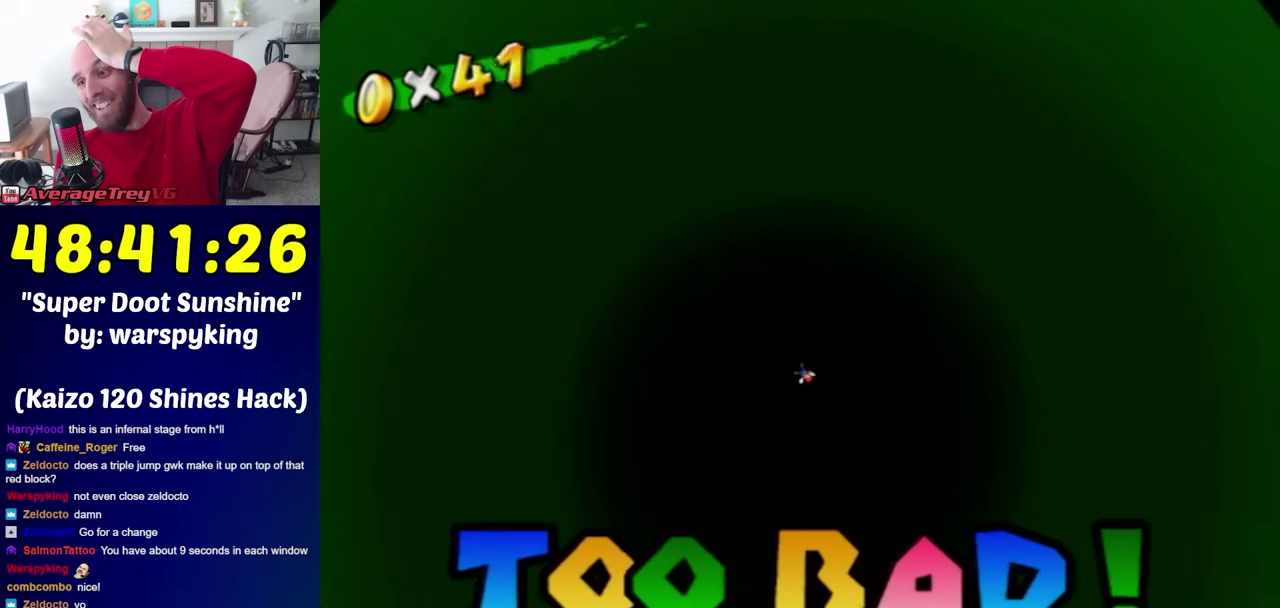
{"buttons": [], "left_stick": "center", "right_stick": "center", "events": [[67, "A", "down"], [233, "A", "up"], [283, "A", "down"], [350, "A", "up"]]}
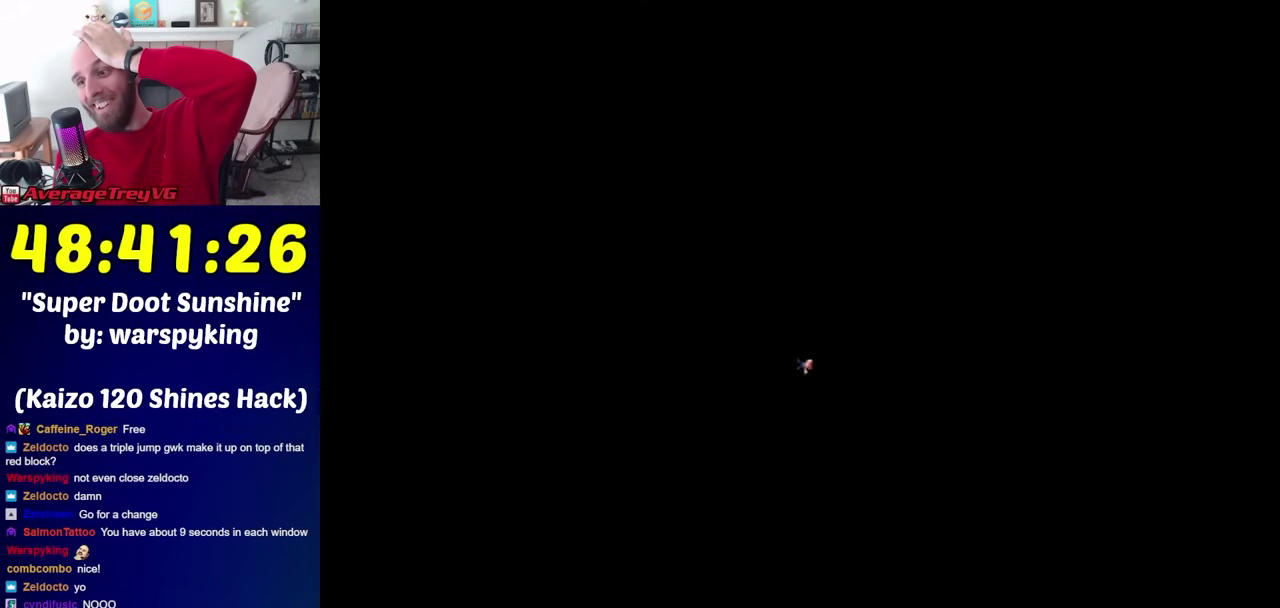
{"buttons": [], "left_stick": "center", "right_stick": "center", "events": [[67, "A", "down"], [133, "A", "up"], [200, "A", "down"], [250, "A", "up"], [317, "A", "down"], [383, "A", "up"]]}
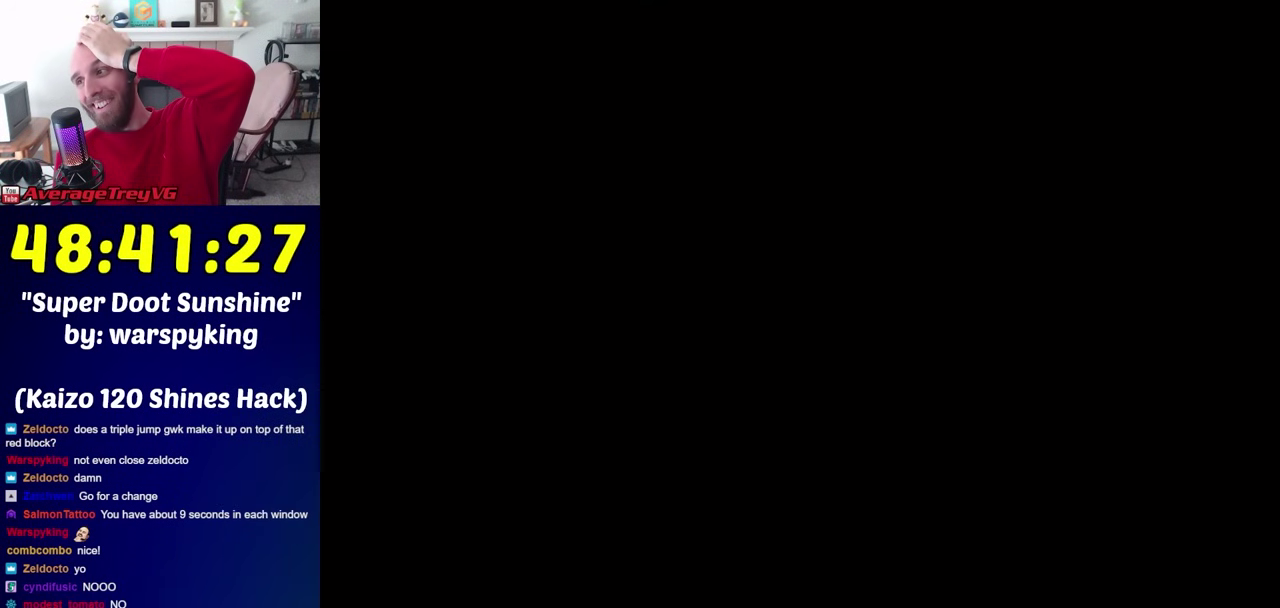
{"buttons": [], "left_stick": "left", "right_stick": "center", "events": [[50, "A", "down"], [50, "left_stick", "left"], [350, "left_stick", "center"], [417, "A", "up"], [500, "left_stick", "left"]]}
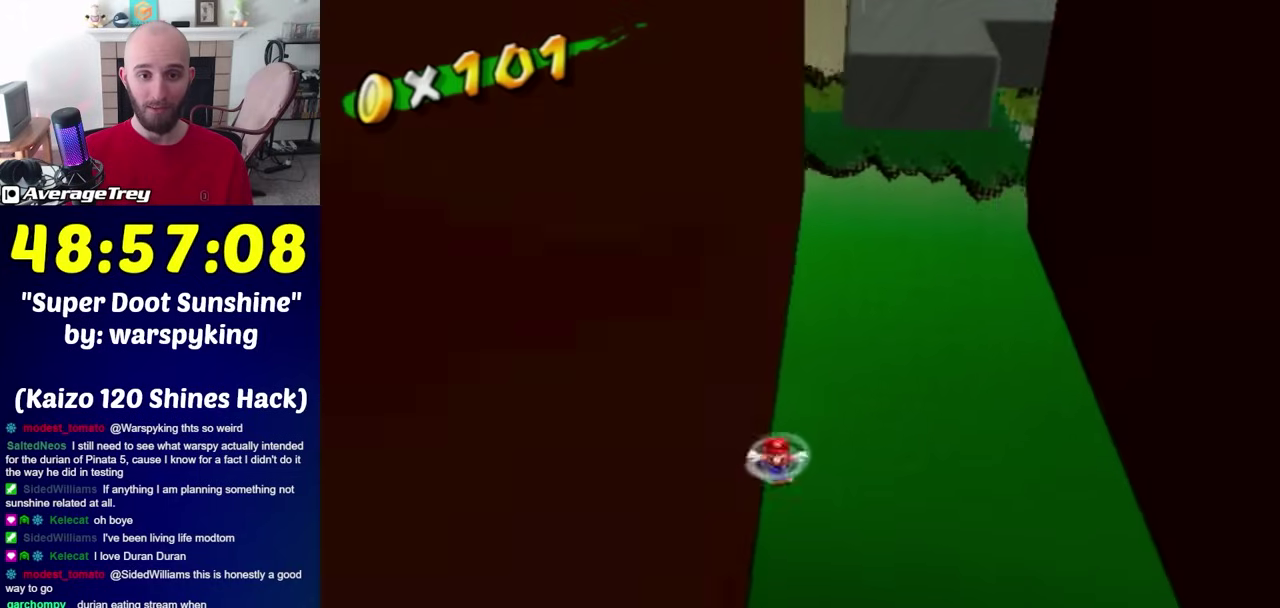
{"buttons": ["A"], "left_stick": "down-right", "right_stick": "center", "events": [[250, "left_stick", "down-right"], [300, "A", "down"], [300, "left_stick", "right"], [483, "left_stick", "down-right"]]}
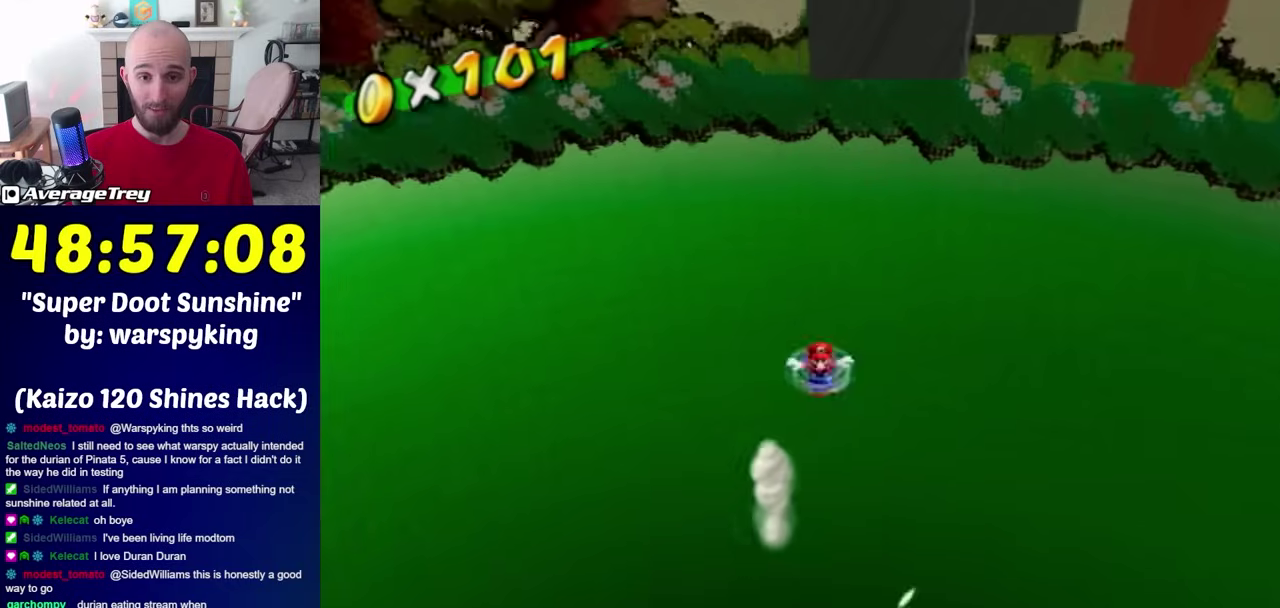
{"buttons": ["A"], "left_stick": "down", "right_stick": "center", "events": [[317, "left_stick", "down"]]}
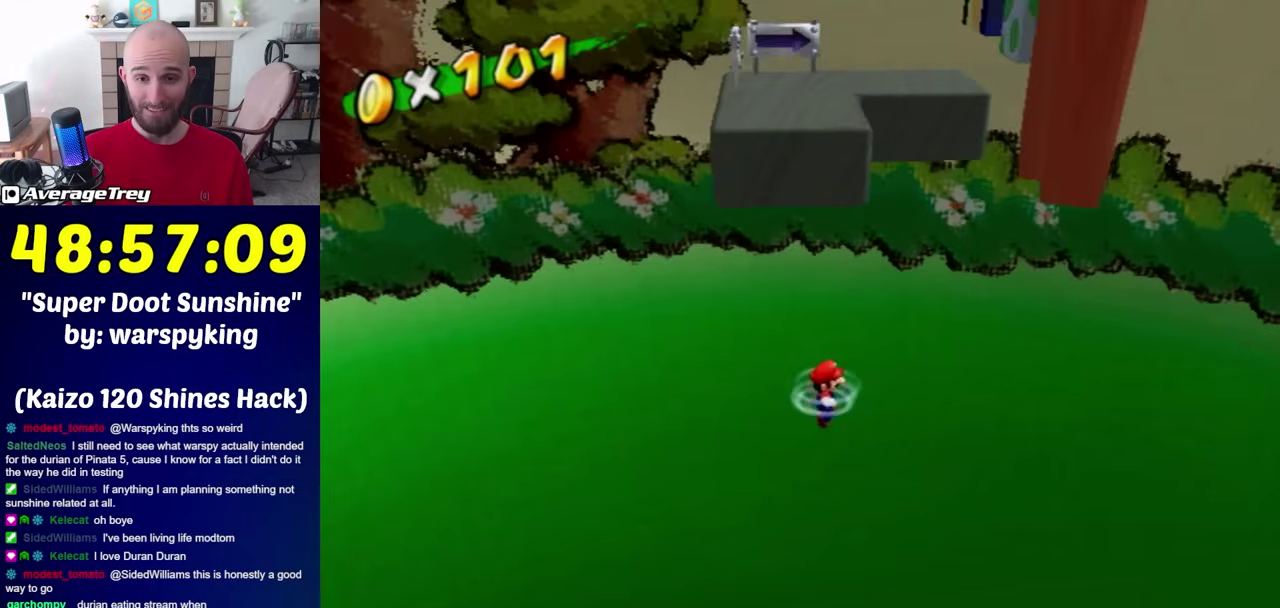
{"buttons": ["A"], "left_stick": "down-right", "right_stick": "center", "events": [[200, "left_stick", "down-right"]]}
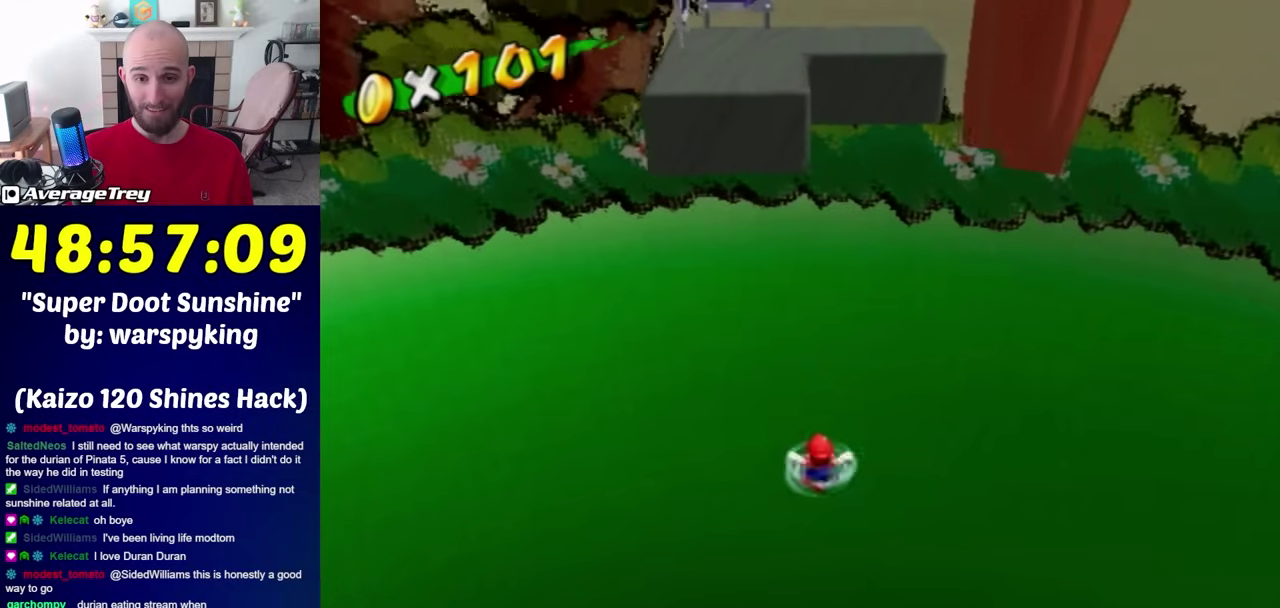
{"buttons": ["A"], "left_stick": "left", "right_stick": "center", "events": [[200, "A", "up"], [450, "A", "down"], [450, "left_stick", "up-left"], [500, "left_stick", "left"]]}
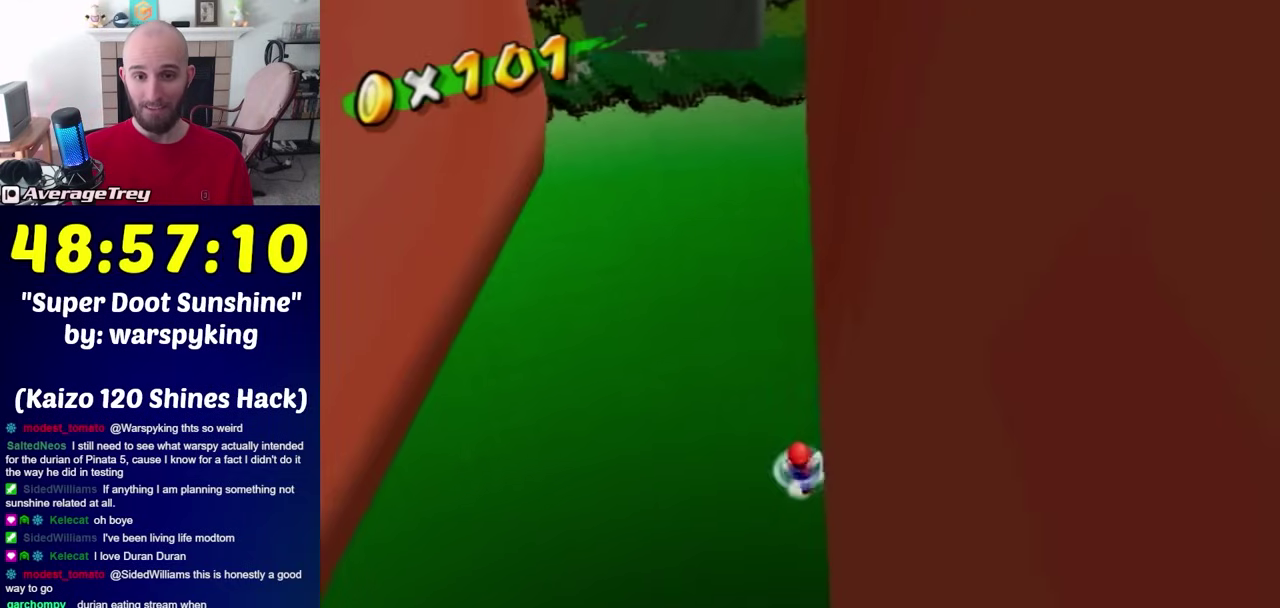
{"buttons": ["A"], "left_stick": "left", "right_stick": "center", "events": []}
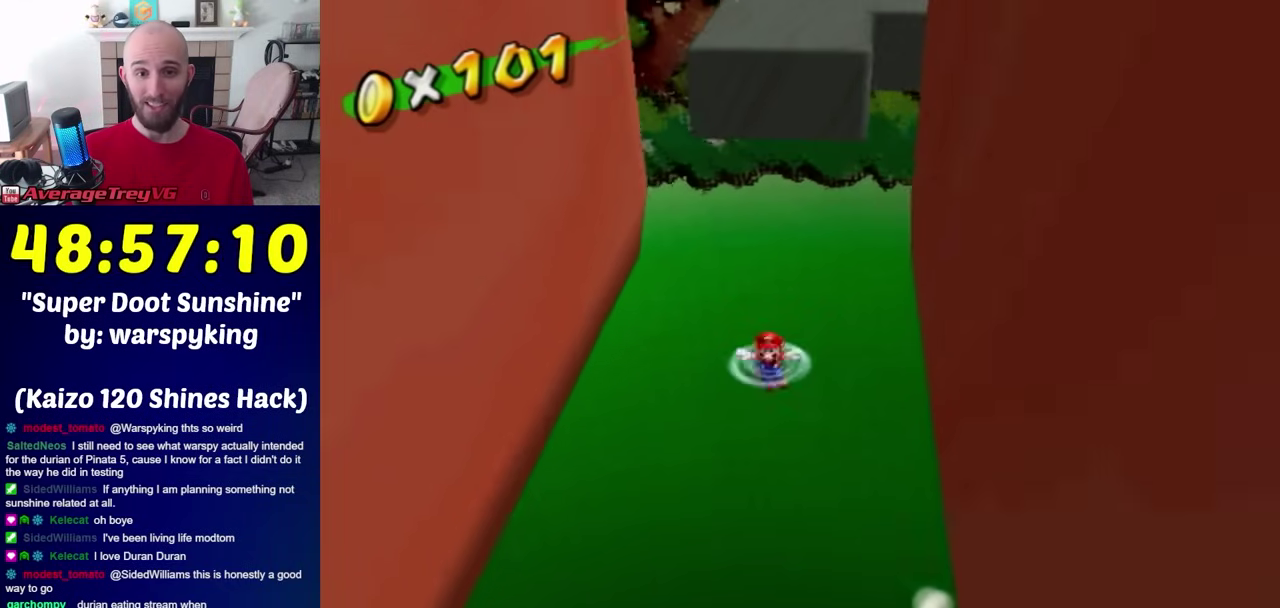
{"buttons": ["A"], "left_stick": "left", "right_stick": "center", "events": []}
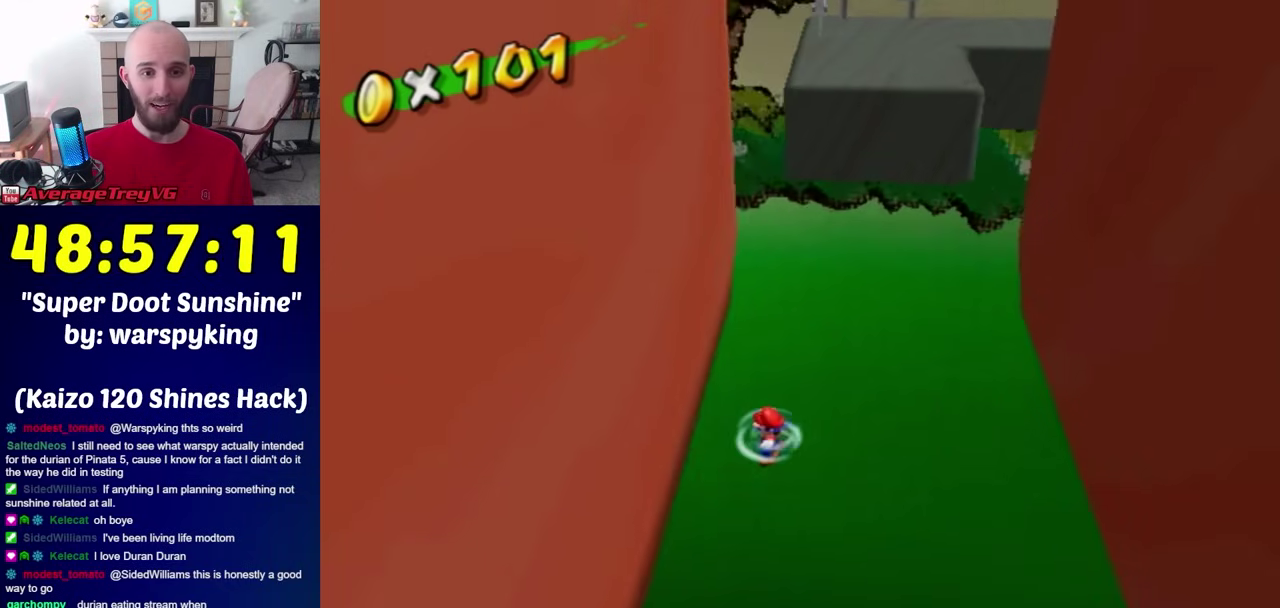
{"buttons": ["A"], "left_stick": "right", "right_stick": "center", "events": [[33, "left_stick", "down-left"], [200, "A", "up"], [200, "left_stick", "up-left"], [350, "left_stick", "right"], [383, "A", "down"]]}
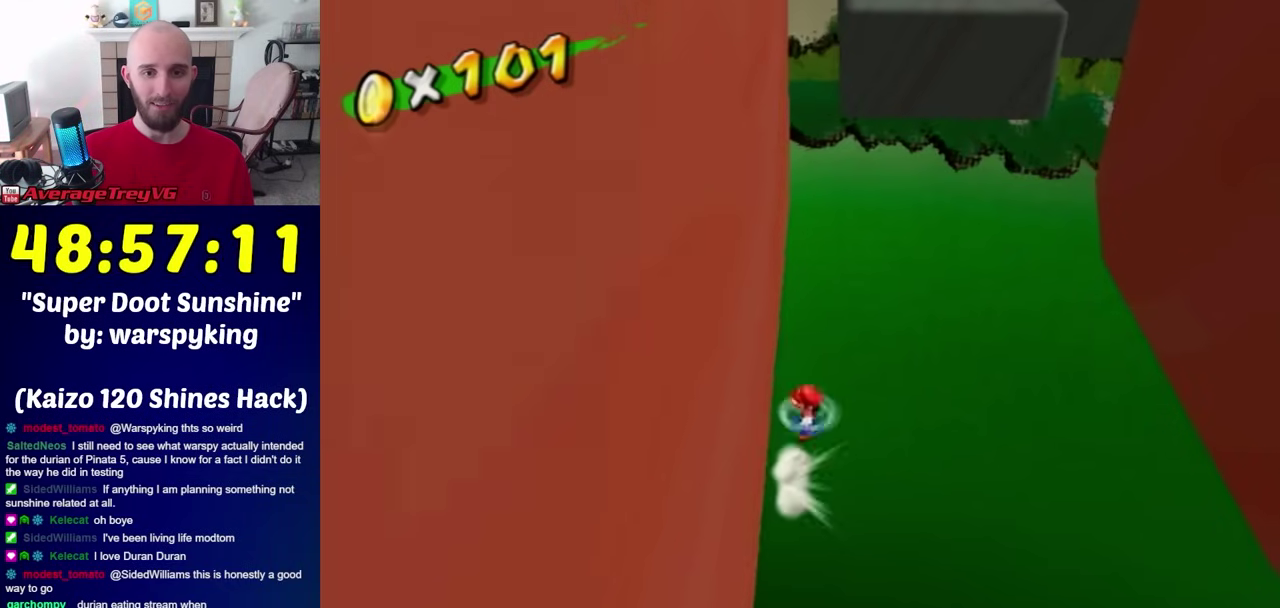
{"buttons": ["A"], "left_stick": "right", "right_stick": "center", "events": []}
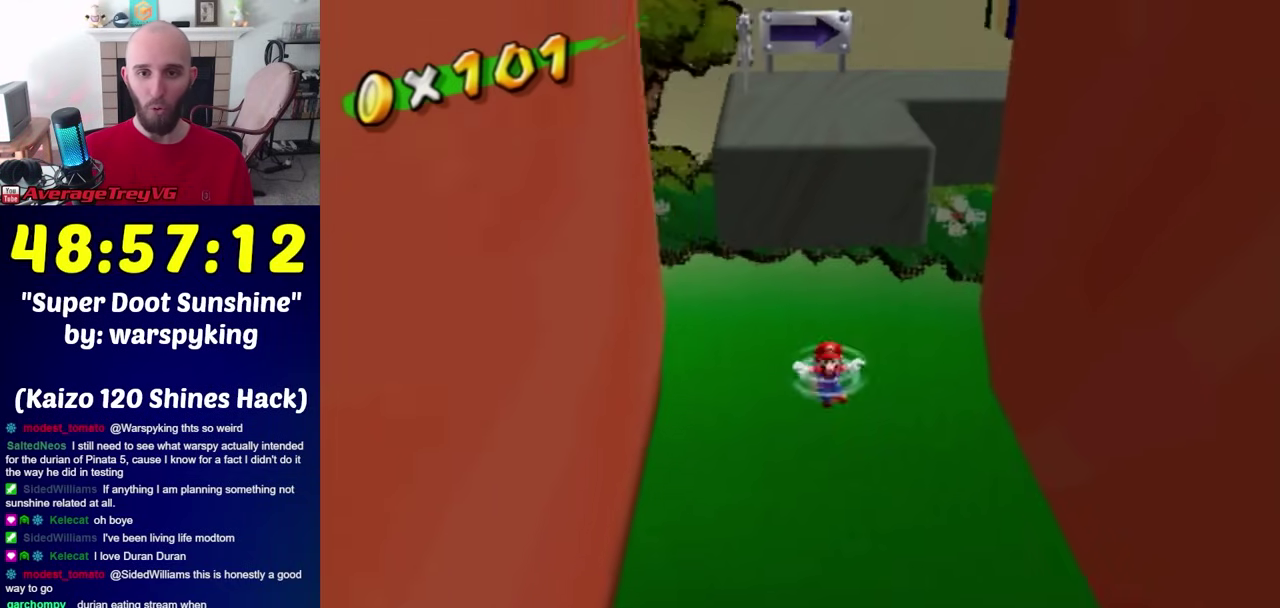
{"buttons": ["A"], "left_stick": "right", "right_stick": "center", "events": []}
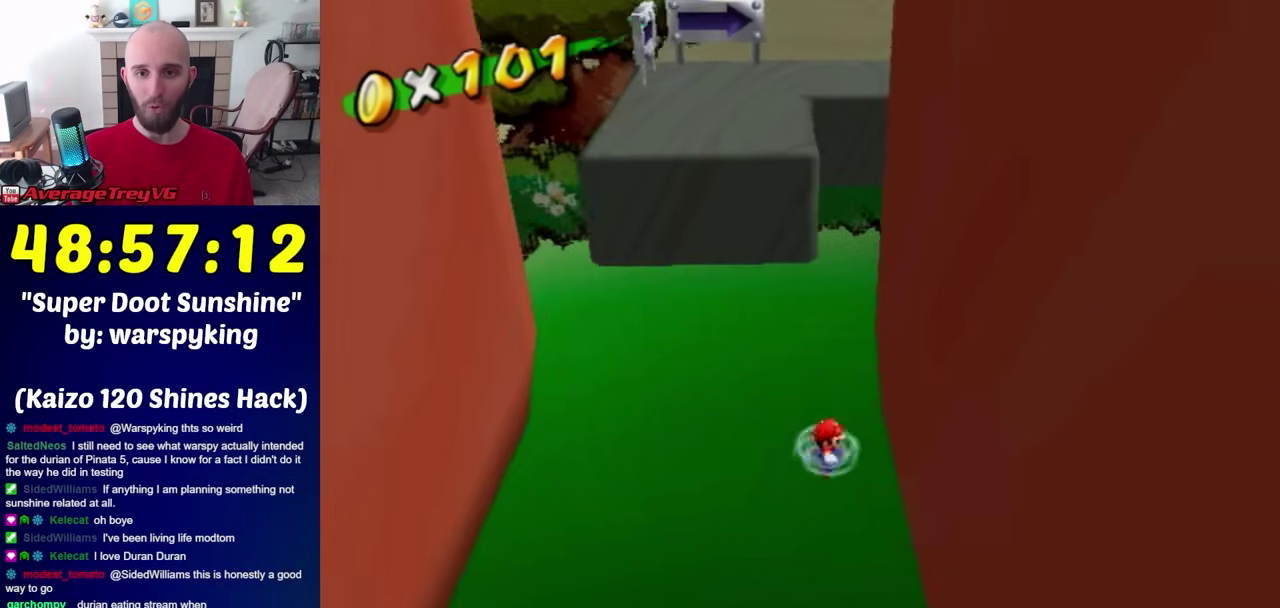
{"buttons": ["A"], "left_stick": "left", "right_stick": "center", "events": [[133, "left_stick", "left"], [200, "A", "up"], [317, "A", "down"], [317, "left_stick", "up-left"], [383, "left_stick", "left"]]}
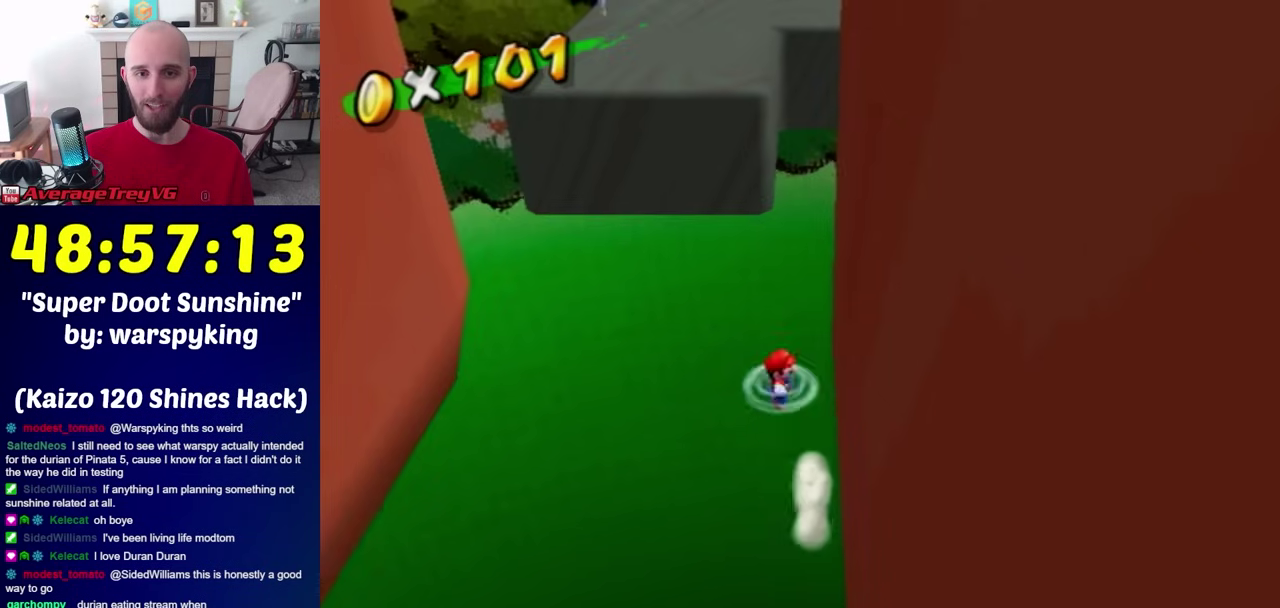
{"buttons": ["A"], "left_stick": "left", "right_stick": "center", "events": []}
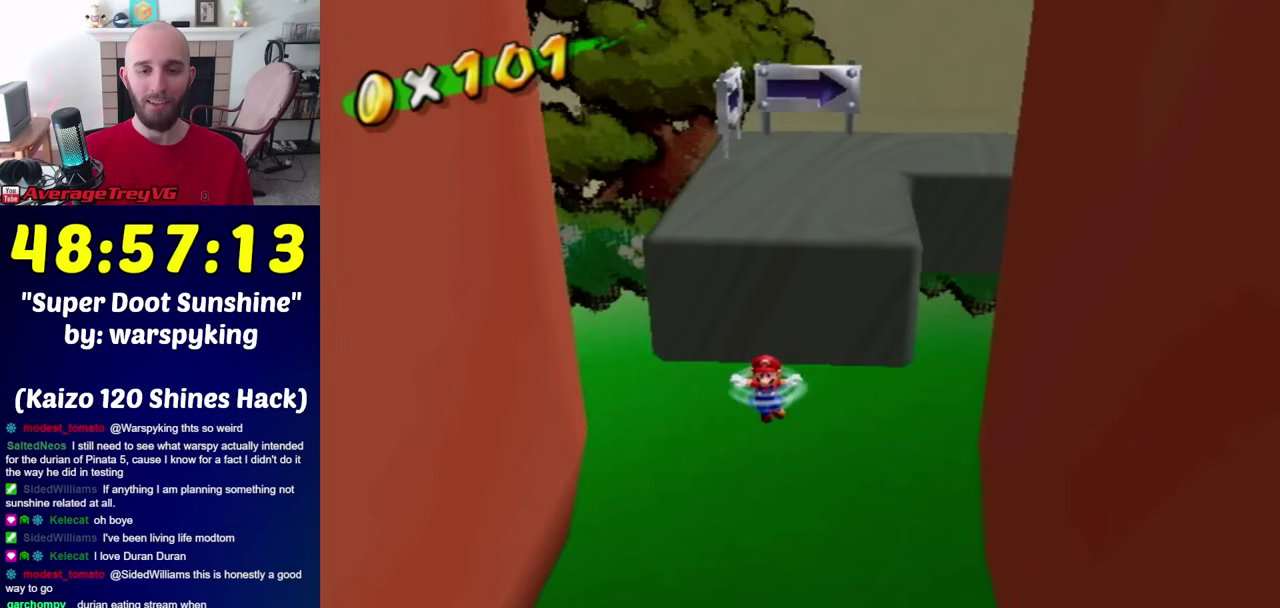
{"buttons": ["A"], "left_stick": "left", "right_stick": "center", "events": []}
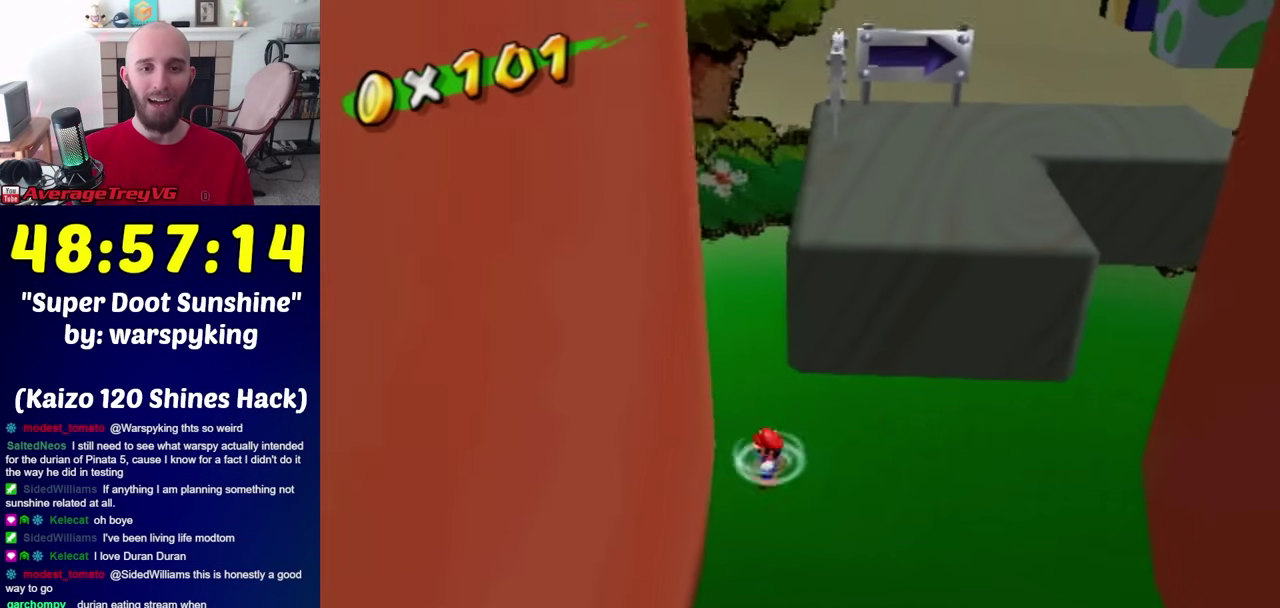
{"buttons": ["A"], "left_stick": "up", "right_stick": "center", "events": [[67, "A", "up"], [100, "left_stick", "up-left"], [233, "A", "down"], [267, "left_stick", "up"]]}
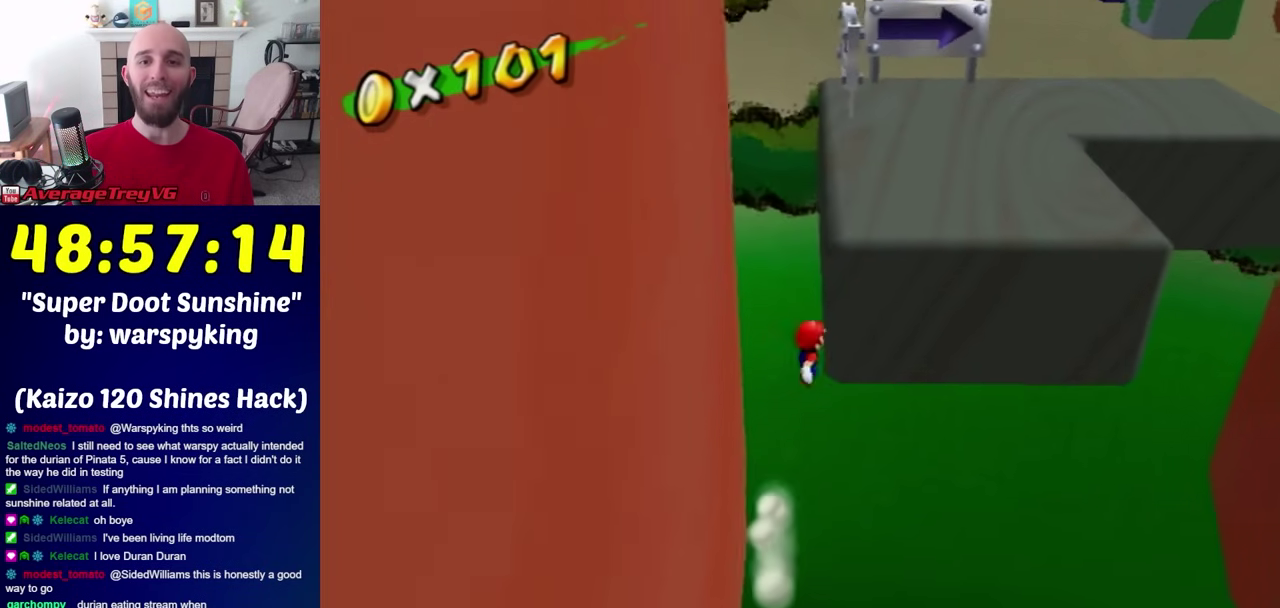
{"buttons": [], "left_stick": "up-right", "right_stick": "center", "events": [[100, "left_stick", "up-right"], [417, "A", "up"]]}
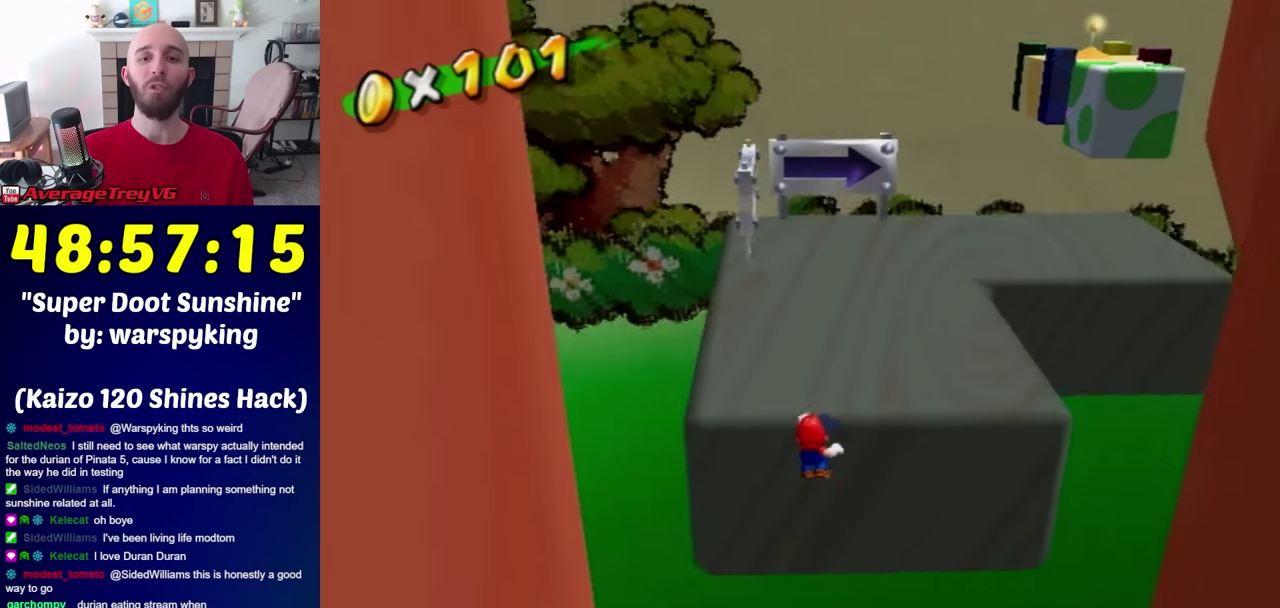
{"buttons": [], "left_stick": "up", "right_stick": "center", "events": [[100, "A", "down"], [167, "left_stick", "up"], [267, "A", "up"], [317, "left_stick", "center"], [483, "left_stick", "up"]]}
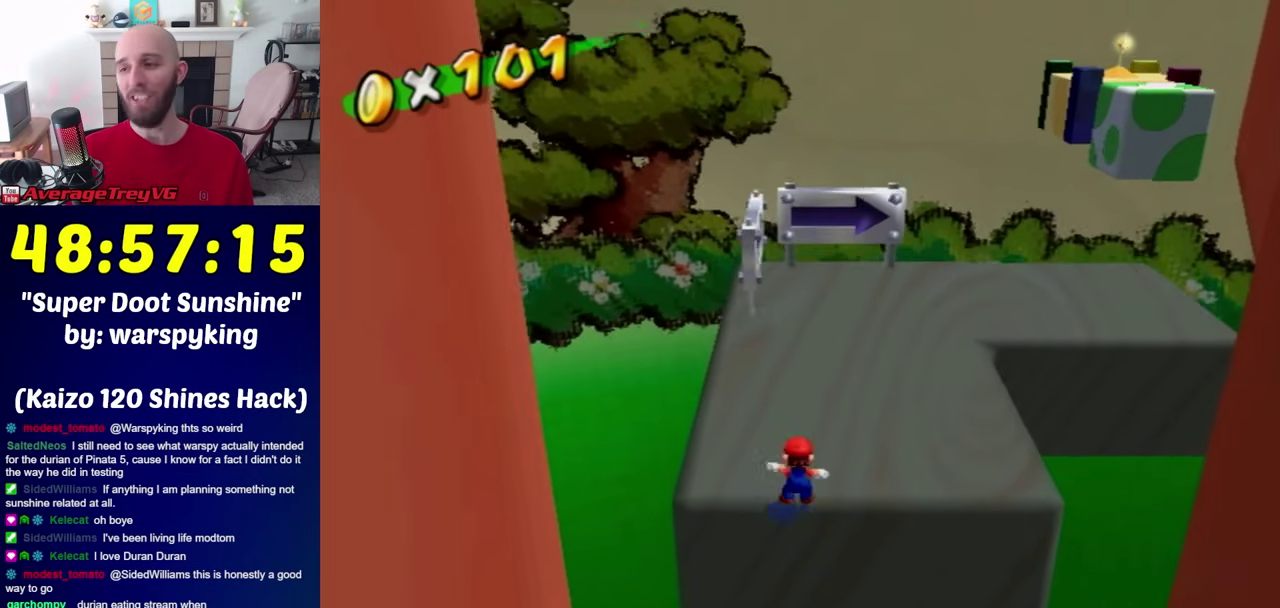
{"buttons": [], "left_stick": "up", "right_stick": "center", "events": []}
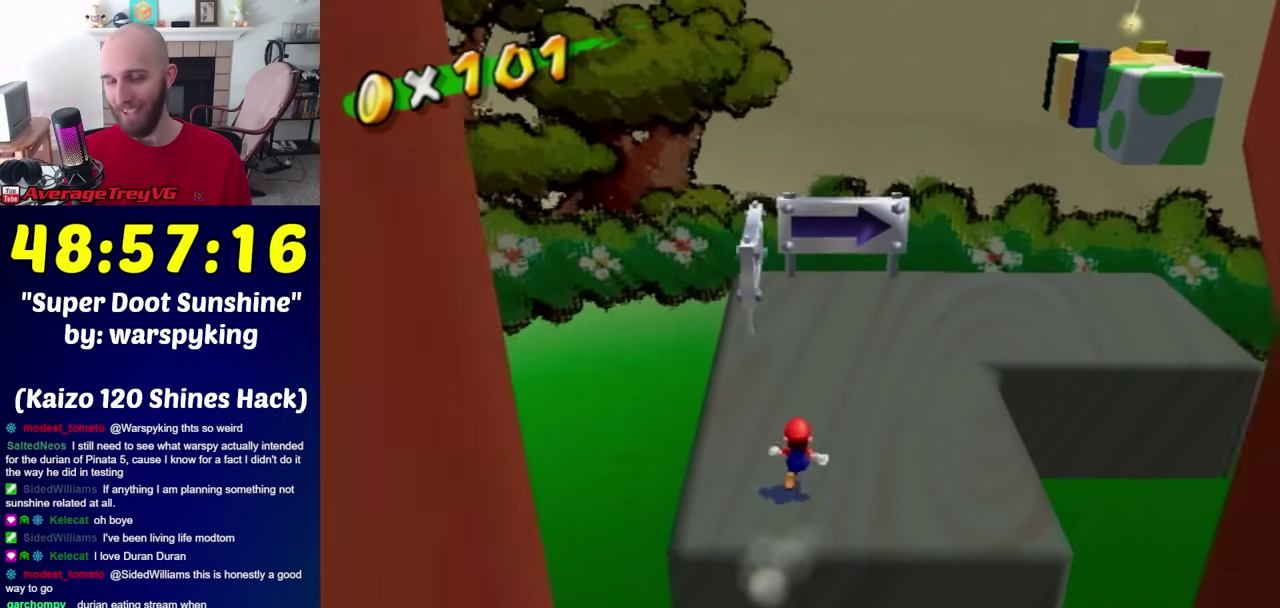
{"buttons": [], "left_stick": "center", "right_stick": "center", "events": [[233, "left_stick", "up-right"], [483, "left_stick", "center"]]}
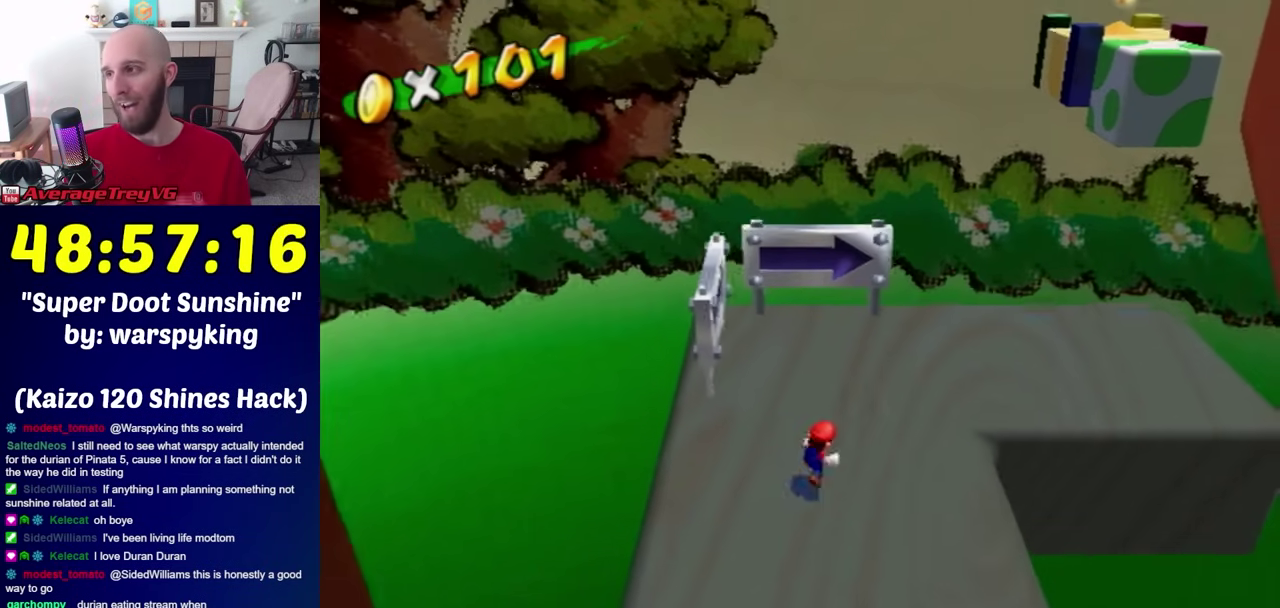
{"buttons": [], "left_stick": "center", "right_stick": "center", "events": []}
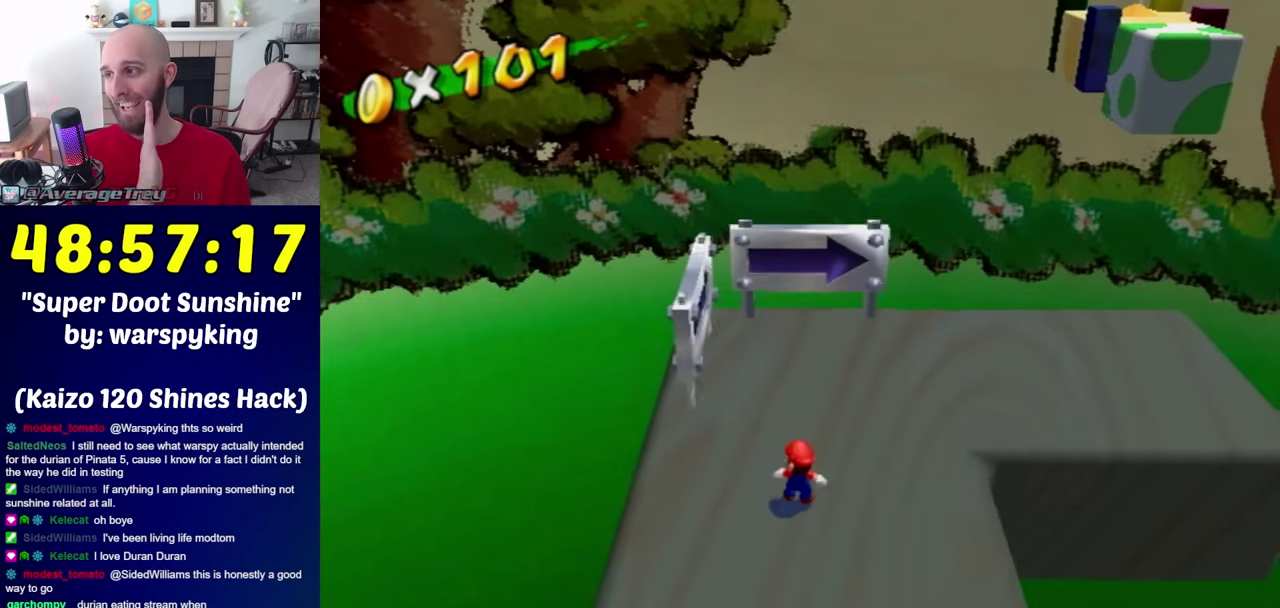
{"buttons": [], "left_stick": "up", "right_stick": "center", "events": [[383, "left_stick", "up"]]}
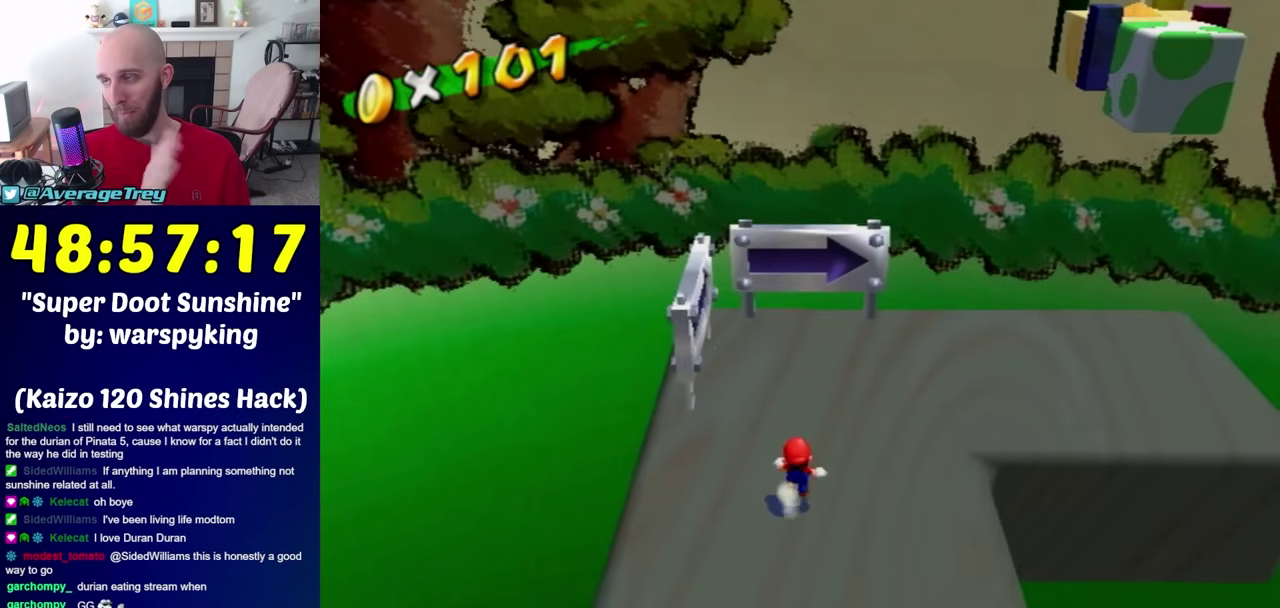
{"buttons": [], "left_stick": "up-right", "right_stick": "center", "events": [[67, "left_stick", "up-right"]]}